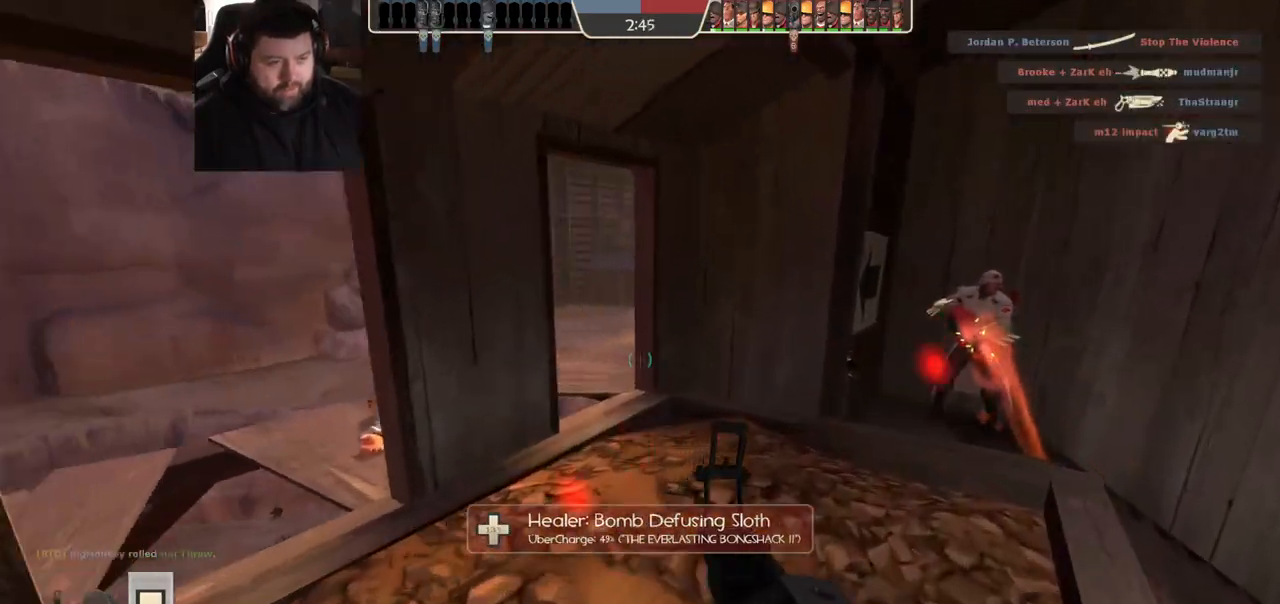
Gameplay with a controller (PlayStation layout); each line is a JSON object with the inputs held at the frame after it. "events" lists button and stick changes between this image and that frame as [ms after this image, input, new state], when the widget could be followed in between.
{"buttons": [], "left_stick": "up", "right_stick": "center", "events": []}
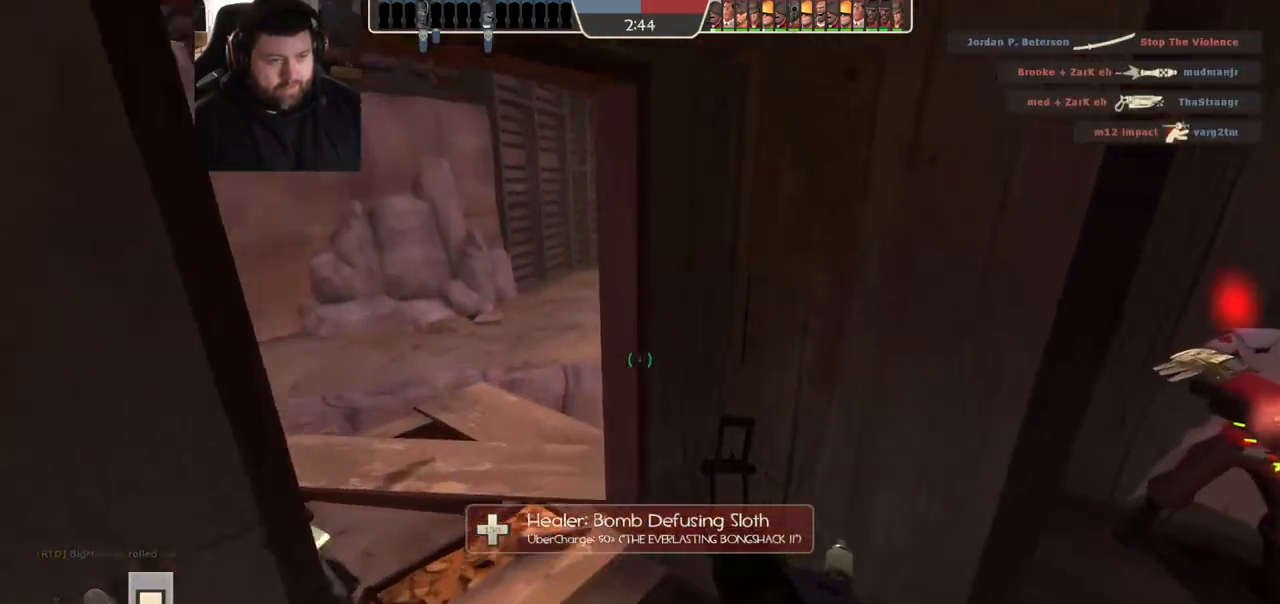
{"buttons": [], "left_stick": "left", "right_stick": "right", "events": [[217, "left_stick", "up-left"], [300, "right_stick", "right"], [333, "left_stick", "left"]]}
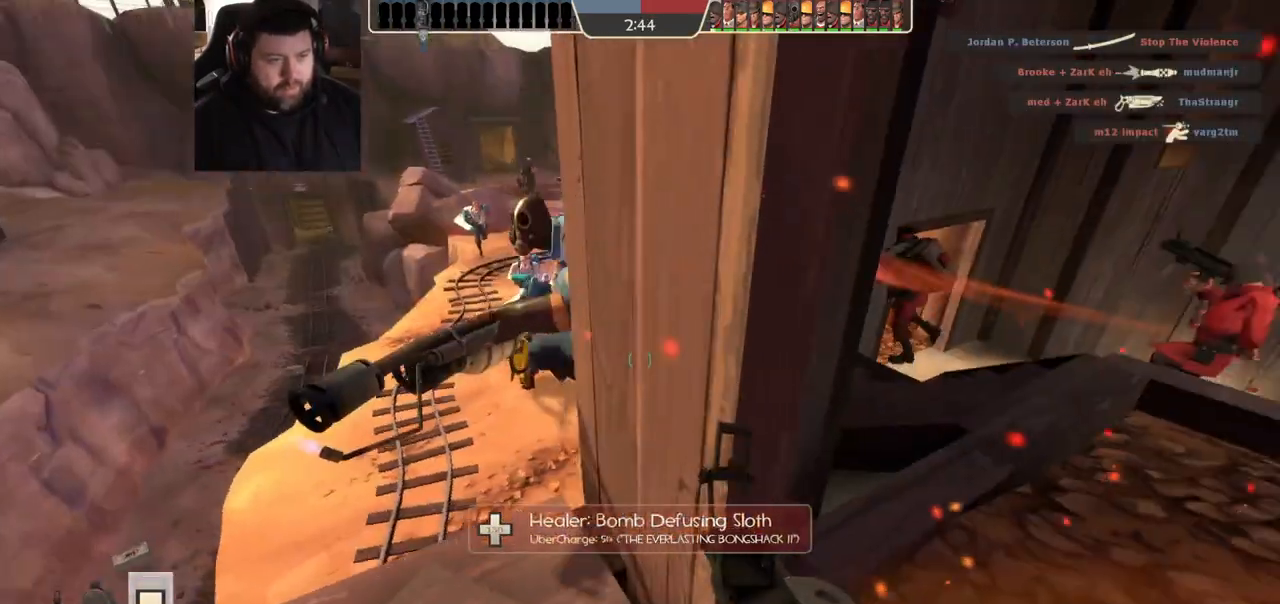
{"buttons": [], "left_stick": "down-right", "right_stick": "left", "events": [[100, "left_stick", "up-left"], [183, "right_stick", "center"], [333, "R2", "down"], [367, "left_stick", "down-right"], [400, "R1", "down"], [400, "right_stick", "left"], [483, "R1", "up"], [483, "R2", "up"]]}
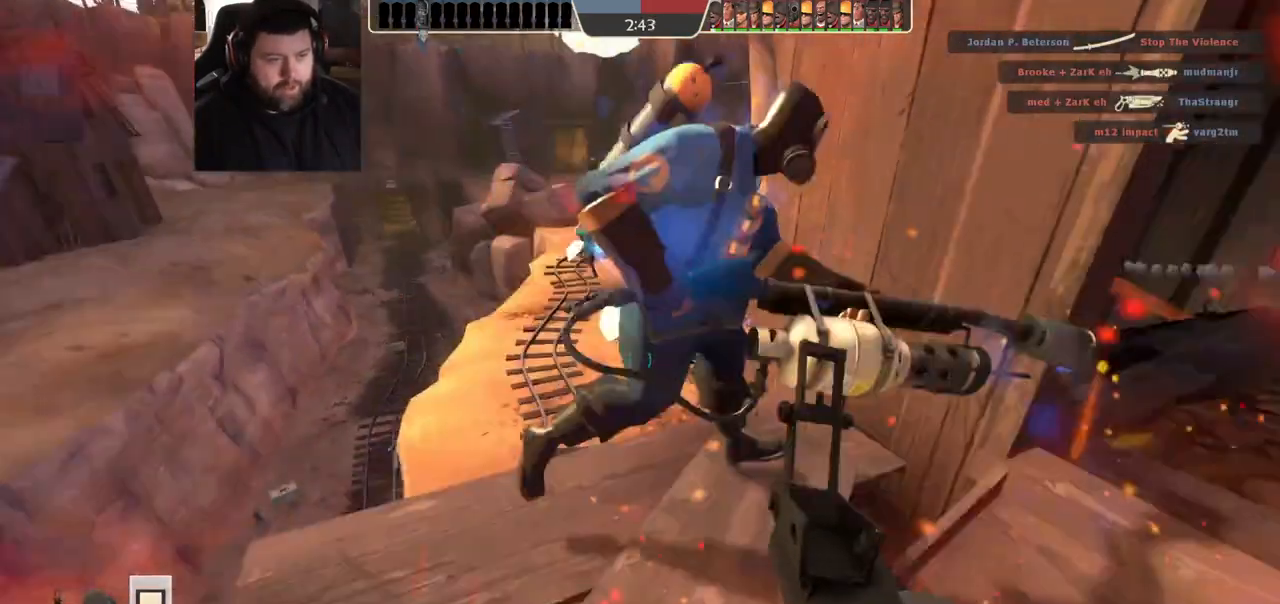
{"buttons": [], "left_stick": "up-left", "right_stick": "center", "events": [[17, "right_stick", "center"], [167, "left_stick", "up-right"], [300, "left_stick", "up"], [417, "left_stick", "up-left"]]}
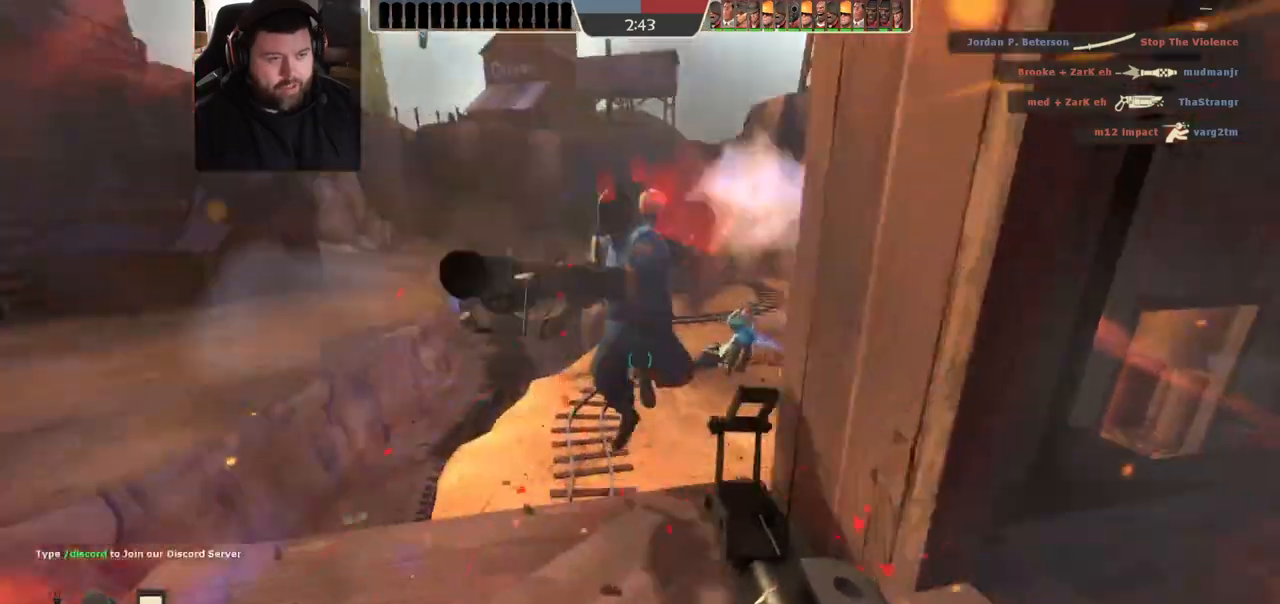
{"buttons": [], "left_stick": "up", "right_stick": "center", "events": [[33, "left_stick", "down-left"], [50, "R1", "down"], [50, "R2", "down"], [150, "right_stick", "right"], [250, "R1", "up"], [283, "left_stick", "down-right"], [283, "right_stick", "center"], [300, "R2", "up"], [433, "left_stick", "up"]]}
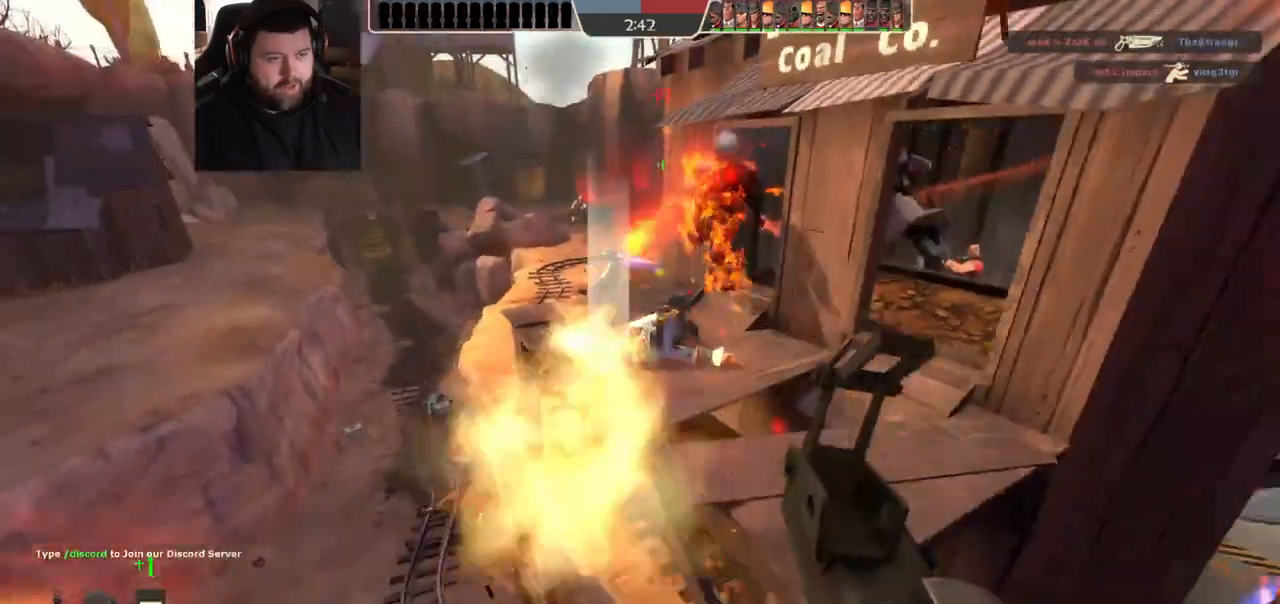
{"buttons": [], "left_stick": "right", "right_stick": "center", "events": [[367, "left_stick", "right"]]}
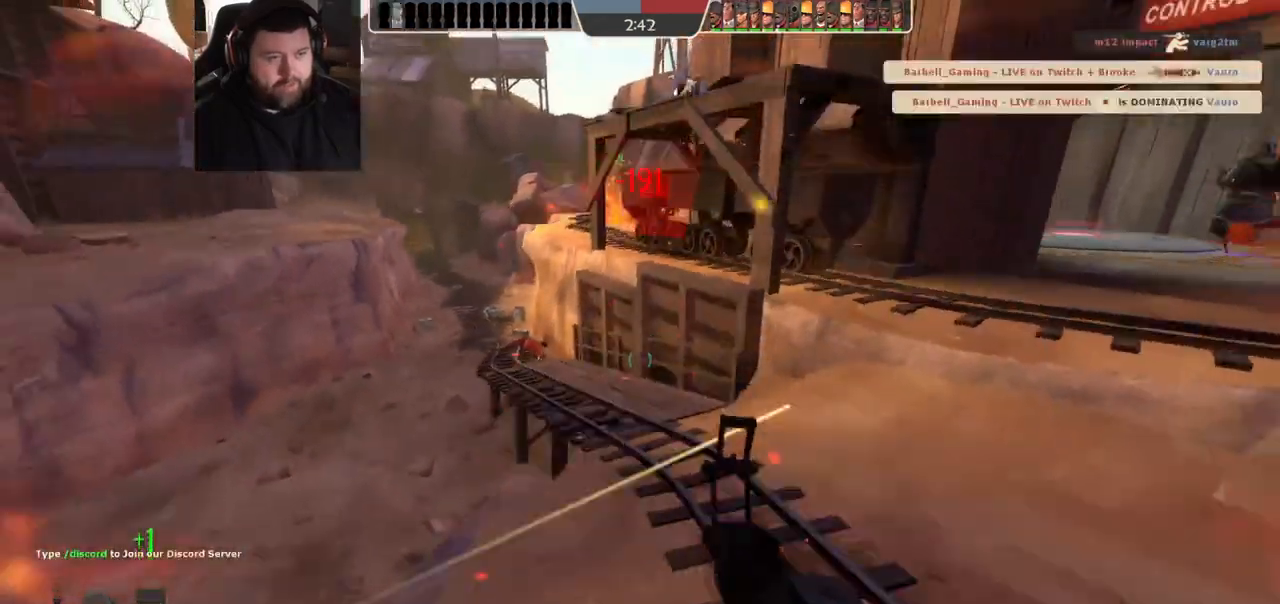
{"buttons": ["SQUARE"], "left_stick": "up-right", "right_stick": "center", "events": [[350, "SQUARE", "down"], [350, "left_stick", "up-right"], [417, "SQUARE", "up"], [467, "SQUARE", "down"]]}
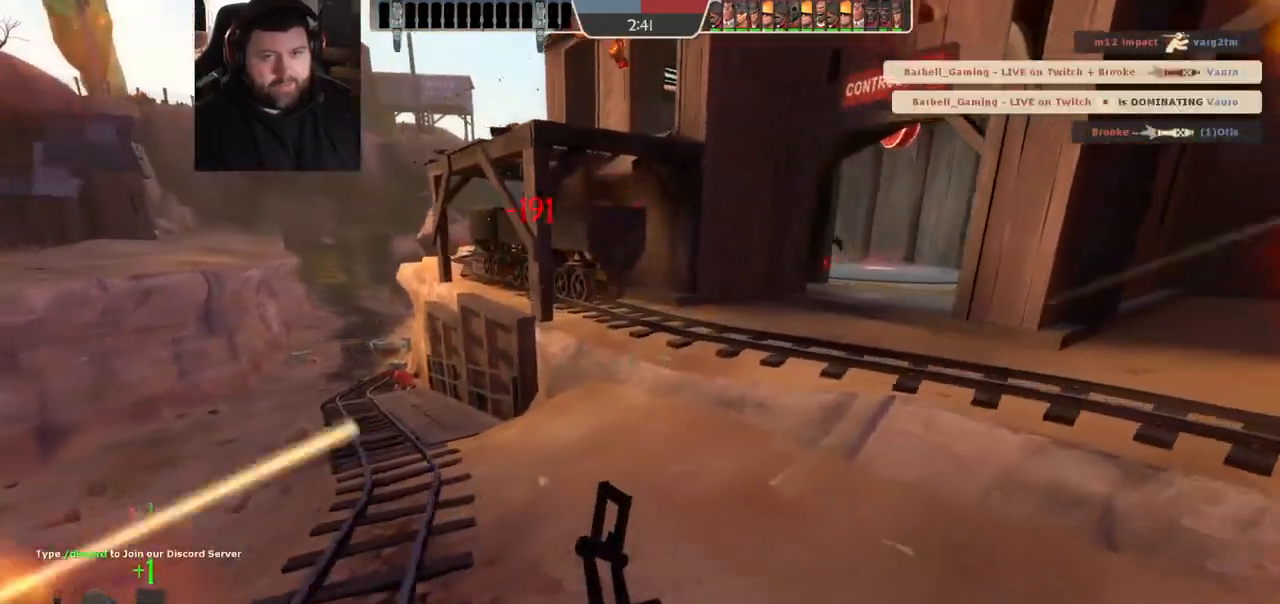
{"buttons": [], "left_stick": "up-right", "right_stick": "center", "events": [[83, "SQUARE", "up"]]}
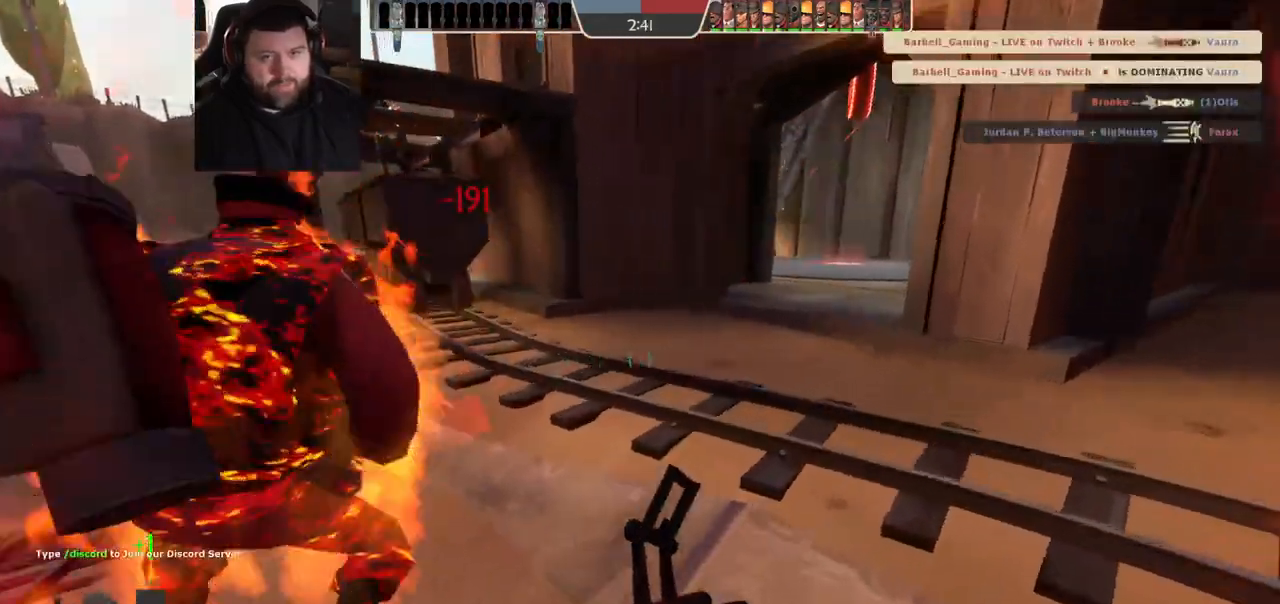
{"buttons": [], "left_stick": "up", "right_stick": "center", "events": [[67, "right_stick", "right"], [100, "left_stick", "up"], [200, "right_stick", "center"]]}
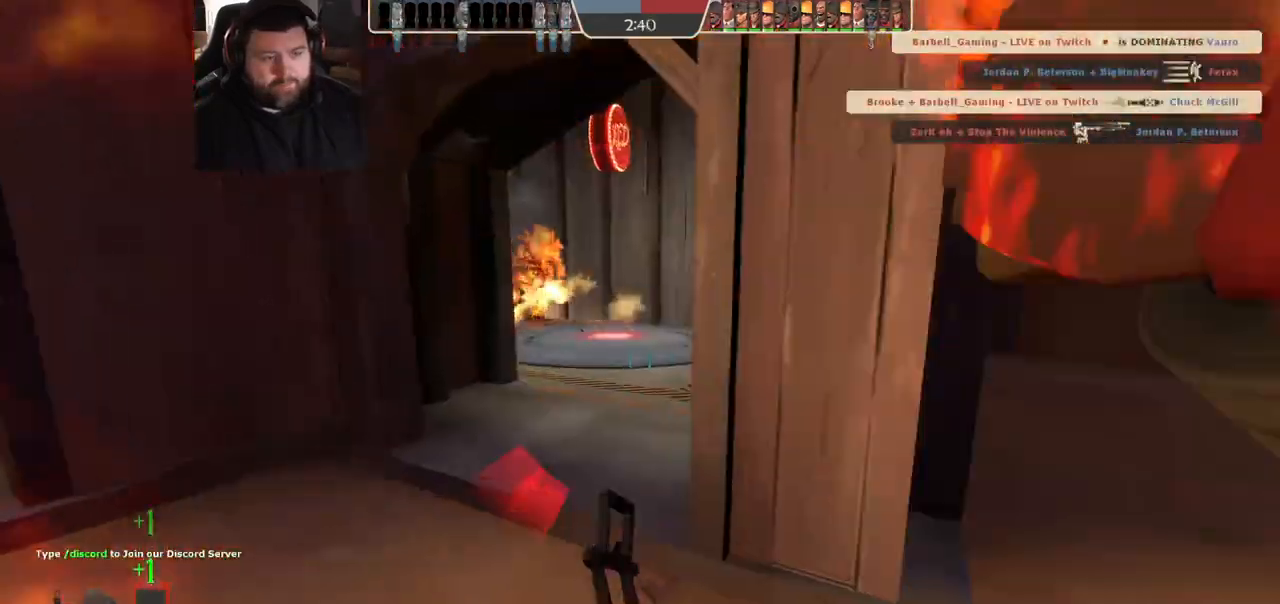
{"buttons": [], "left_stick": "up", "right_stick": "center", "events": []}
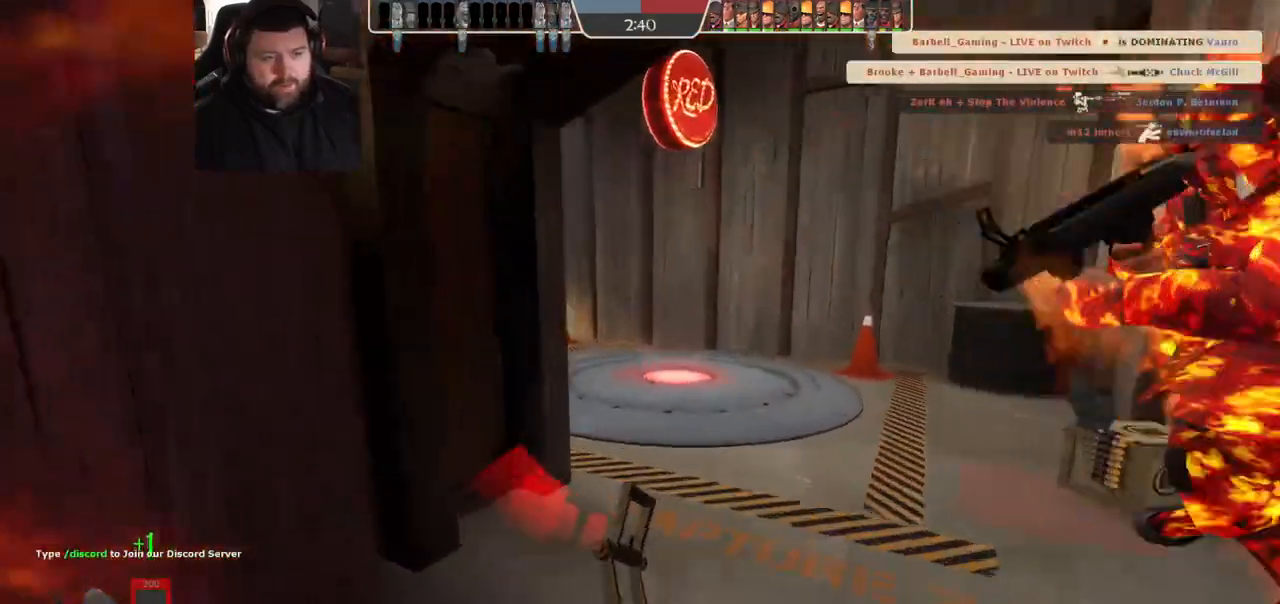
{"buttons": [], "left_stick": "right", "right_stick": "left", "events": [[17, "left_stick", "up-right"], [50, "right_stick", "left"], [133, "right_stick", "center"], [300, "right_stick", "left"], [400, "left_stick", "right"]]}
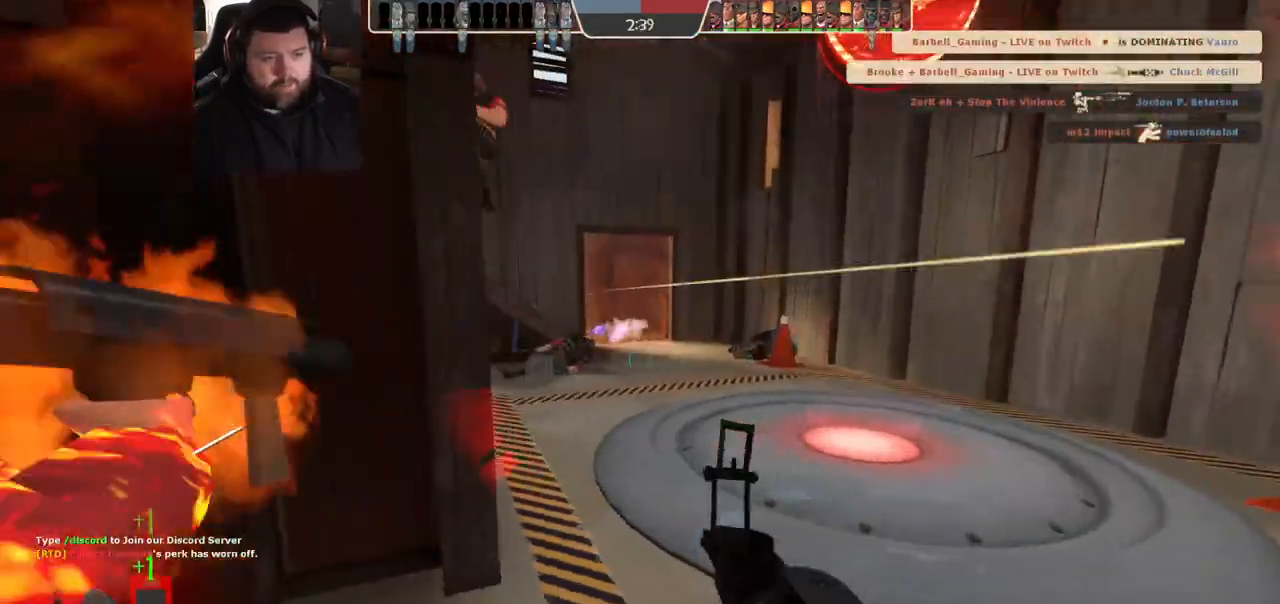
{"buttons": [], "left_stick": "up-right", "right_stick": "left", "events": [[33, "R2", "down"], [83, "right_stick", "center"], [183, "R2", "up"], [450, "left_stick", "up-right"], [500, "right_stick", "left"]]}
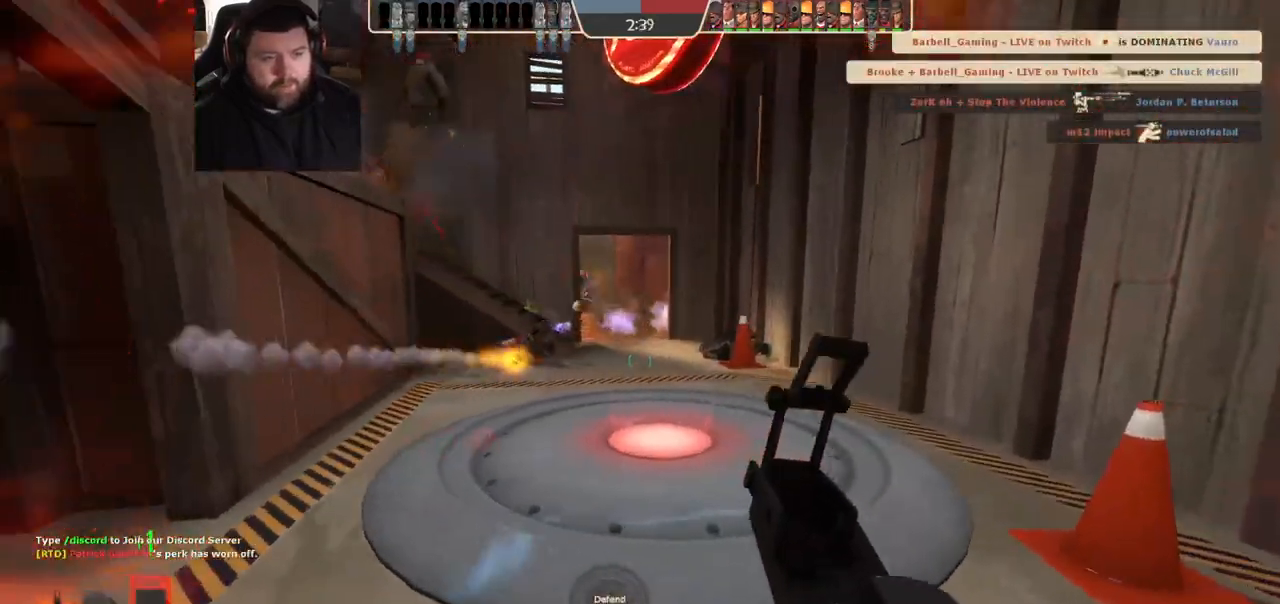
{"buttons": [], "left_stick": "down-left", "right_stick": "center", "events": [[67, "right_stick", "center"], [233, "R2", "down"], [250, "R1", "down"], [333, "R1", "up"], [350, "left_stick", "down-right"], [400, "R2", "up"], [417, "left_stick", "down-left"]]}
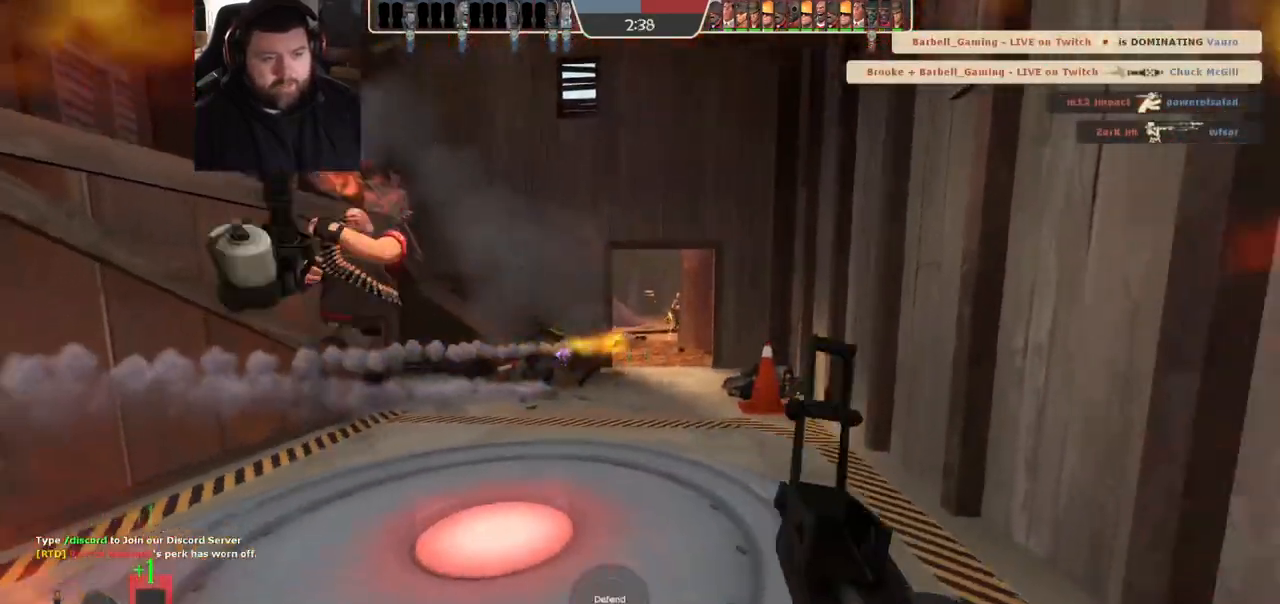
{"buttons": [], "left_stick": "up-left", "right_stick": "center", "events": [[50, "left_stick", "up-left"]]}
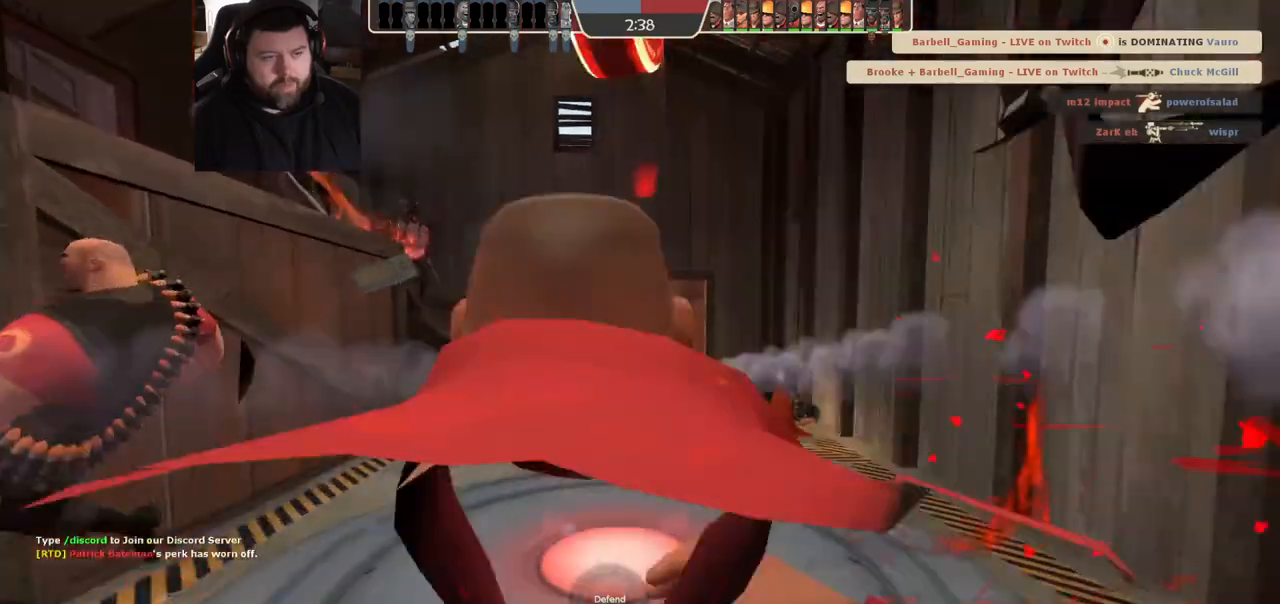
{"buttons": [], "left_stick": "center", "right_stick": "center", "events": [[33, "left_stick", "up-right"], [117, "left_stick", "right"], [133, "R2", "down"], [250, "R1", "down"], [350, "R1", "up"], [367, "left_stick", "center"], [383, "R2", "up"]]}
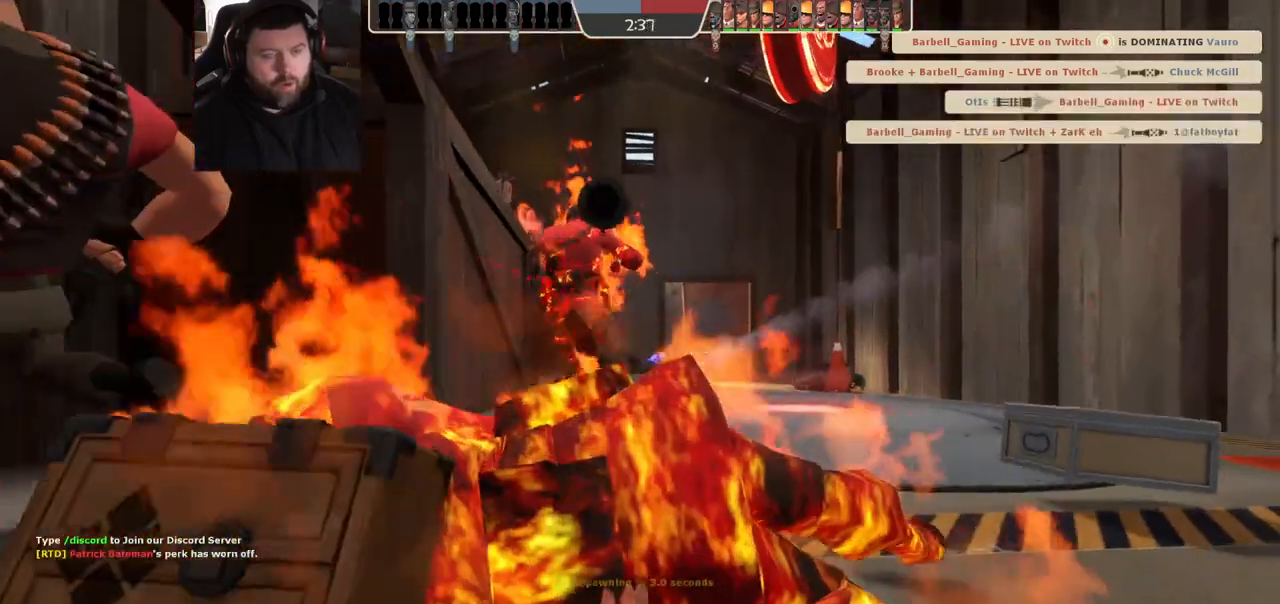
{"buttons": [], "left_stick": "center", "right_stick": "center", "events": [[167, "L1", "down"], [217, "L1", "up"]]}
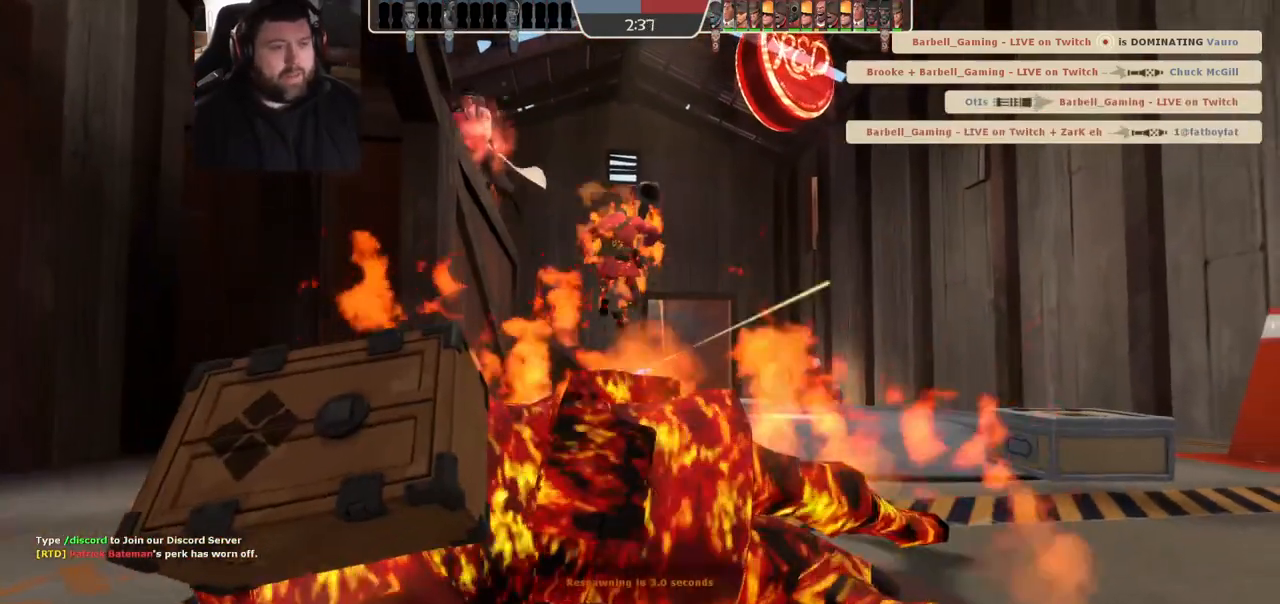
{"buttons": [], "left_stick": "center", "right_stick": "center", "events": [[17, "L1", "down"], [200, "L1", "up"]]}
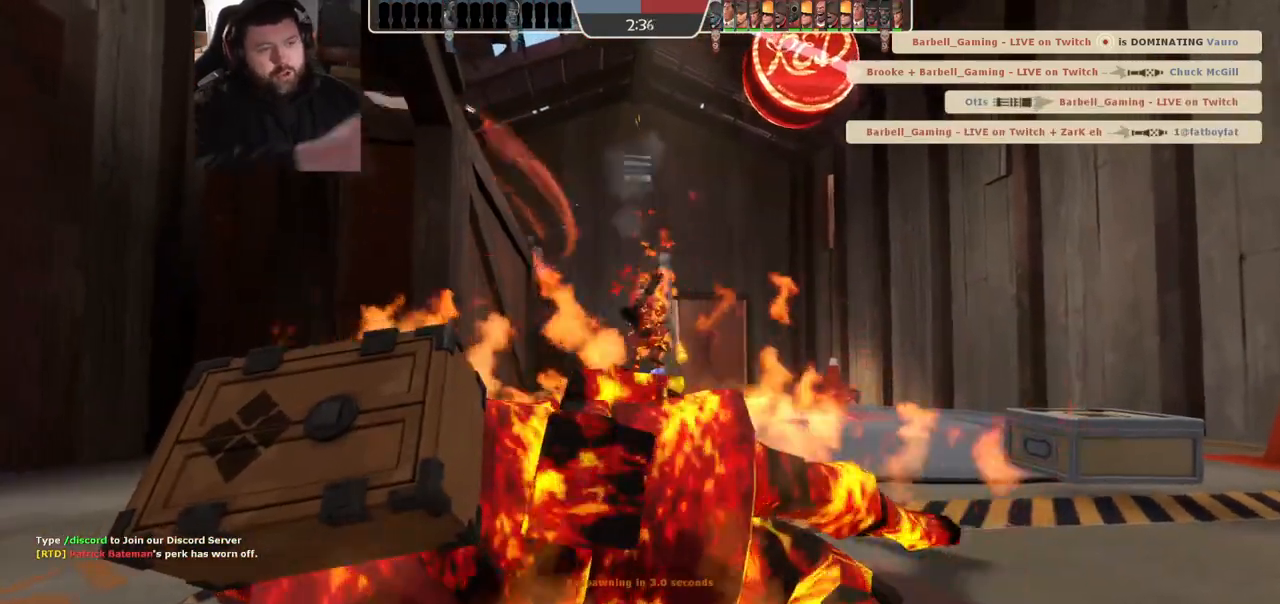
{"buttons": [], "left_stick": "center", "right_stick": "center", "events": [[183, "L1", "down"], [400, "L1", "up"]]}
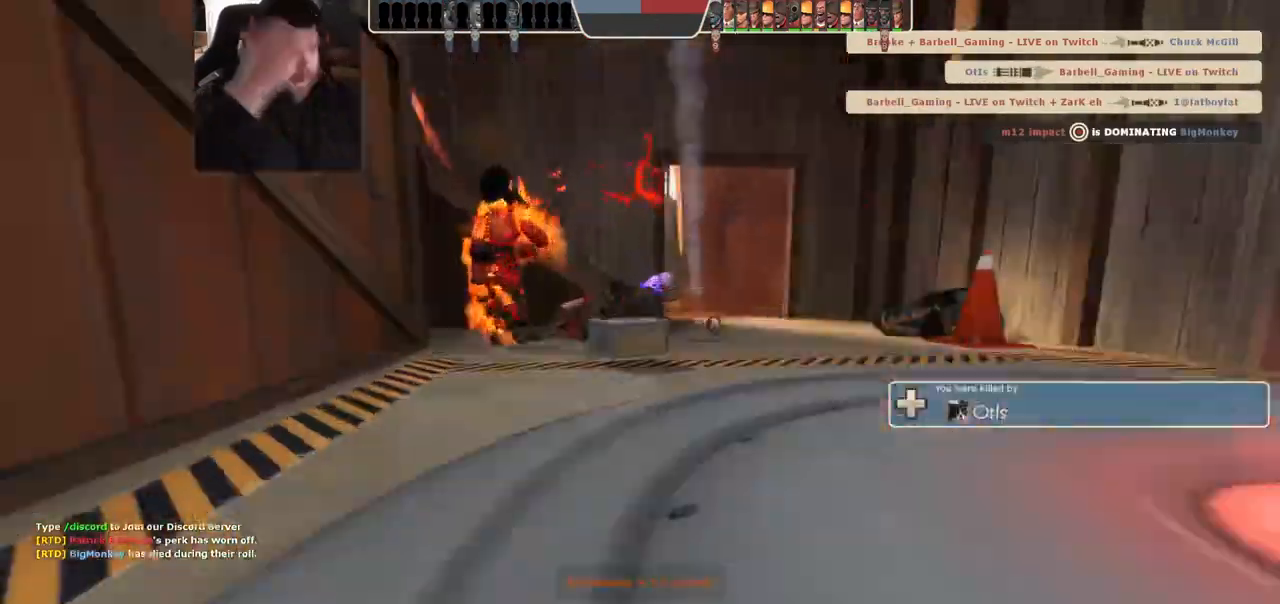
{"buttons": [], "left_stick": "center", "right_stick": "center", "events": []}
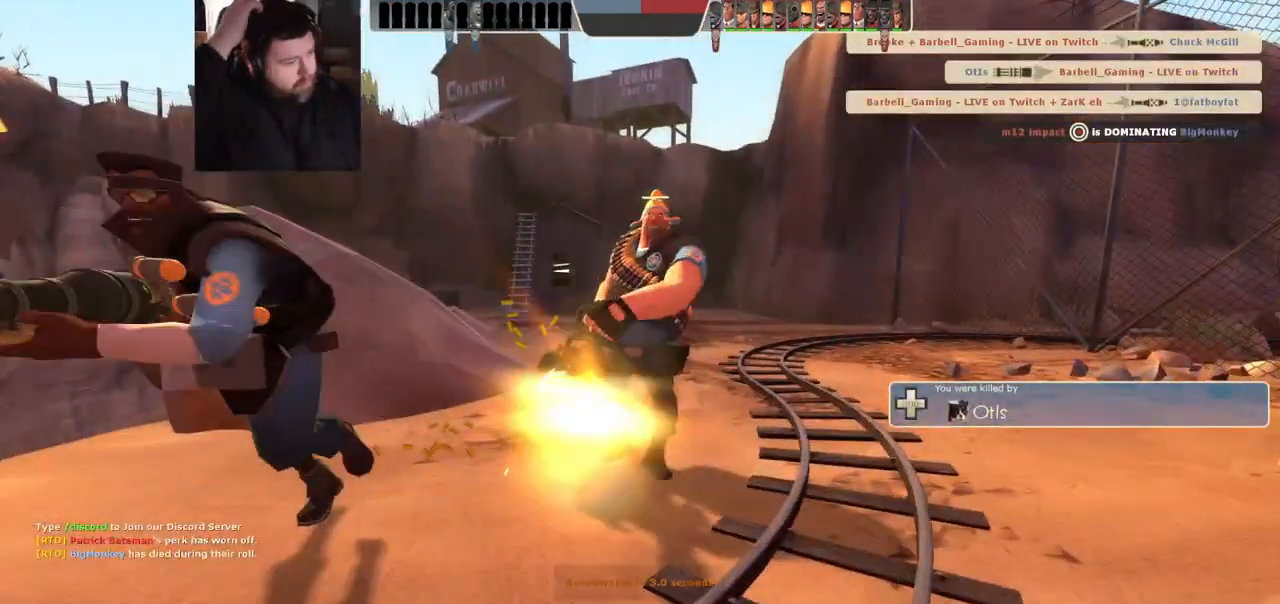
{"buttons": [], "left_stick": "center", "right_stick": "center", "events": []}
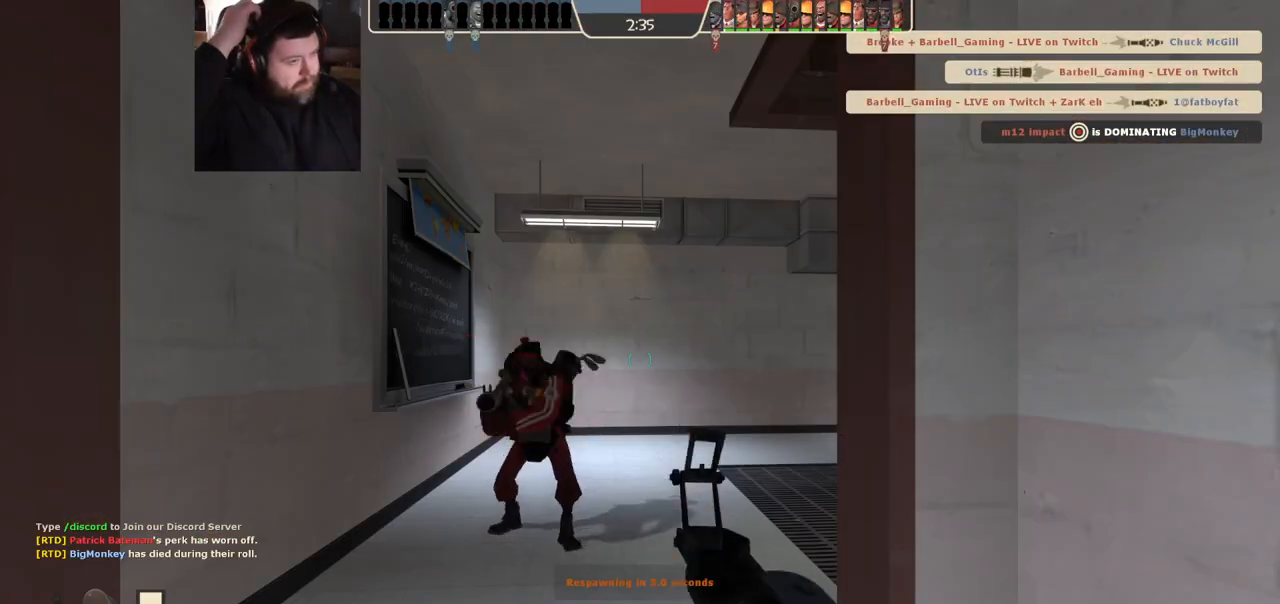
{"buttons": [], "left_stick": "up", "right_stick": "center", "events": [[417, "left_stick", "up"]]}
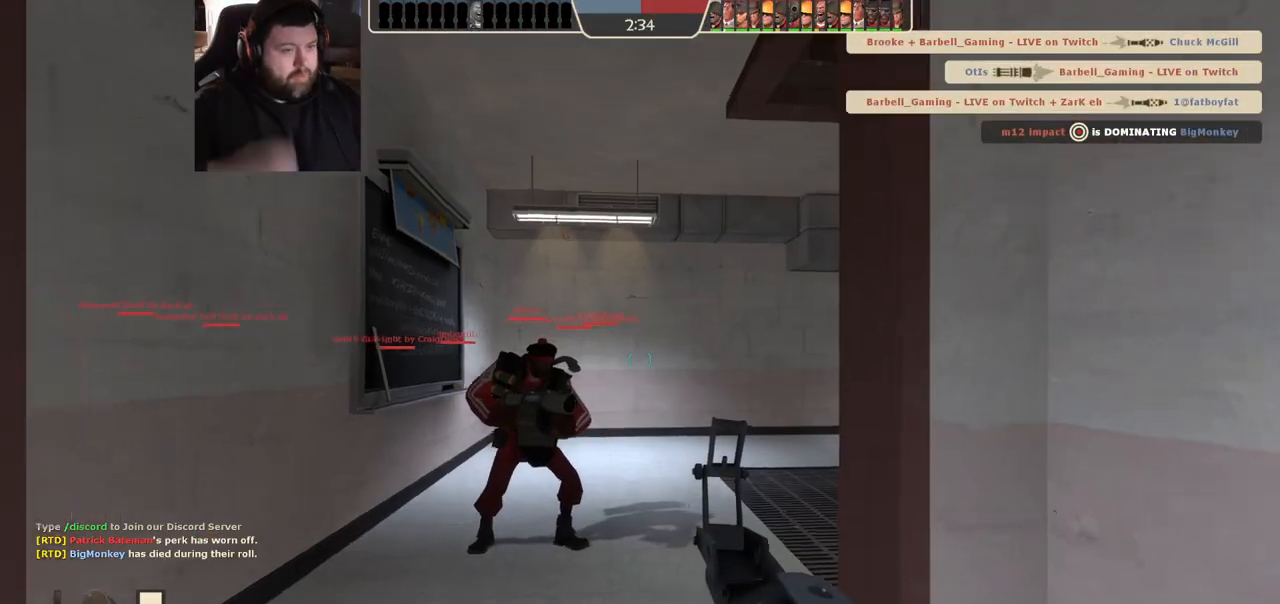
{"buttons": [], "left_stick": "up", "right_stick": "right", "events": [[483, "right_stick", "right"]]}
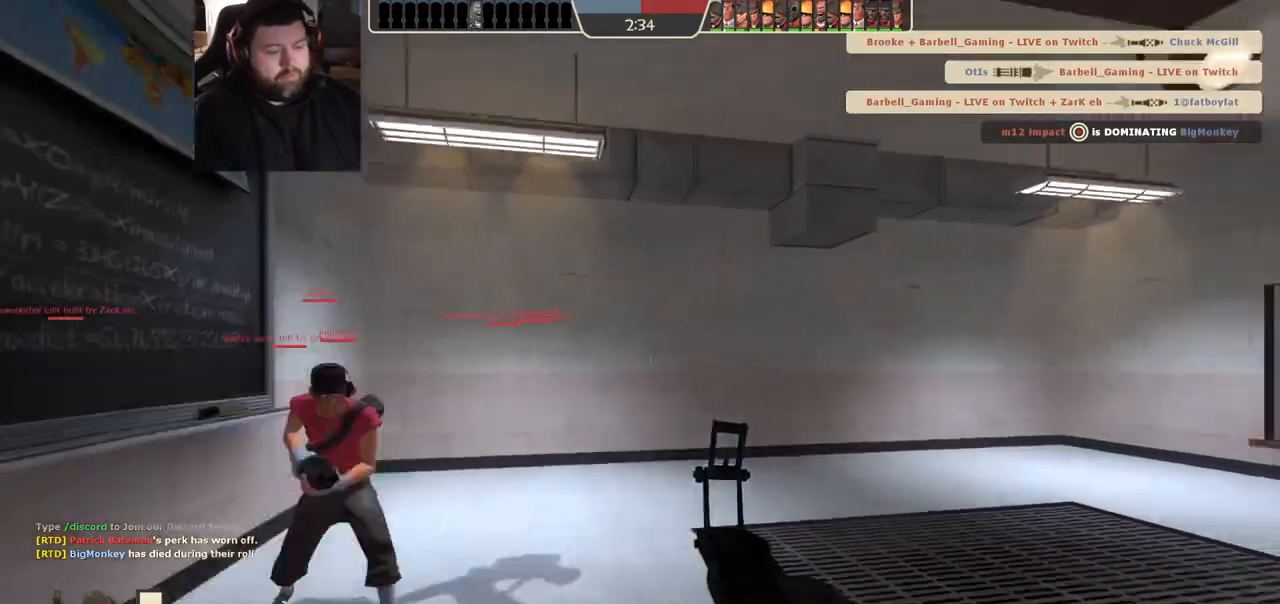
{"buttons": ["SQUARE"], "left_stick": "up-left", "right_stick": "center", "events": [[33, "left_stick", "up-left"], [233, "right_stick", "center"], [333, "SQUARE", "down"], [383, "SQUARE", "up"], [483, "SQUARE", "down"]]}
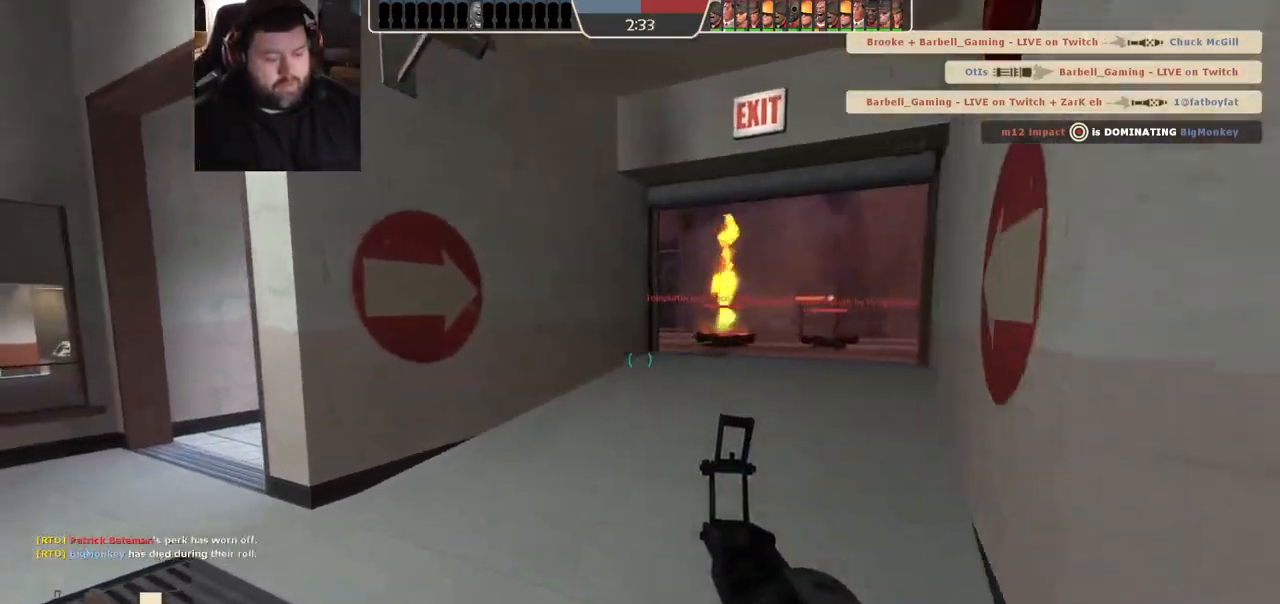
{"buttons": [], "left_stick": "up", "right_stick": "center", "events": [[33, "SQUARE", "up"], [100, "SQUARE", "down"], [183, "SQUARE", "up"], [183, "left_stick", "up"], [383, "right_stick", "right"], [483, "right_stick", "center"]]}
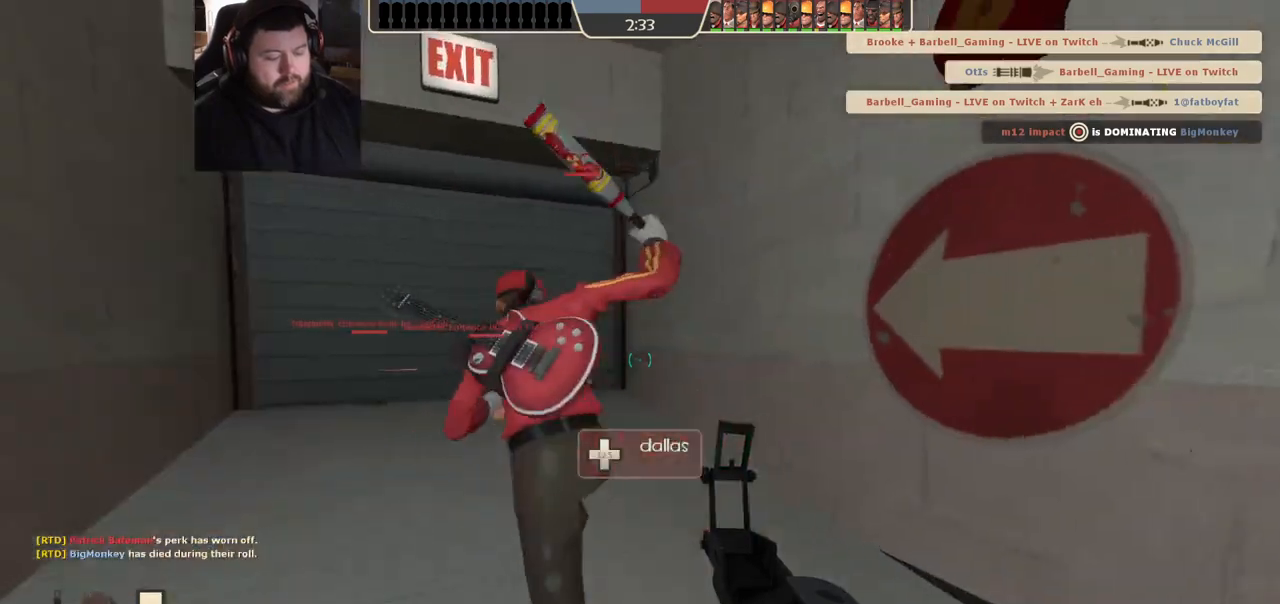
{"buttons": [], "left_stick": "up-left", "right_stick": "center", "events": [[67, "SQUARE", "down"], [133, "SQUARE", "up"], [217, "SQUARE", "down"], [267, "SQUARE", "up"], [300, "left_stick", "up-left"], [367, "SQUARE", "down"], [450, "SQUARE", "up"]]}
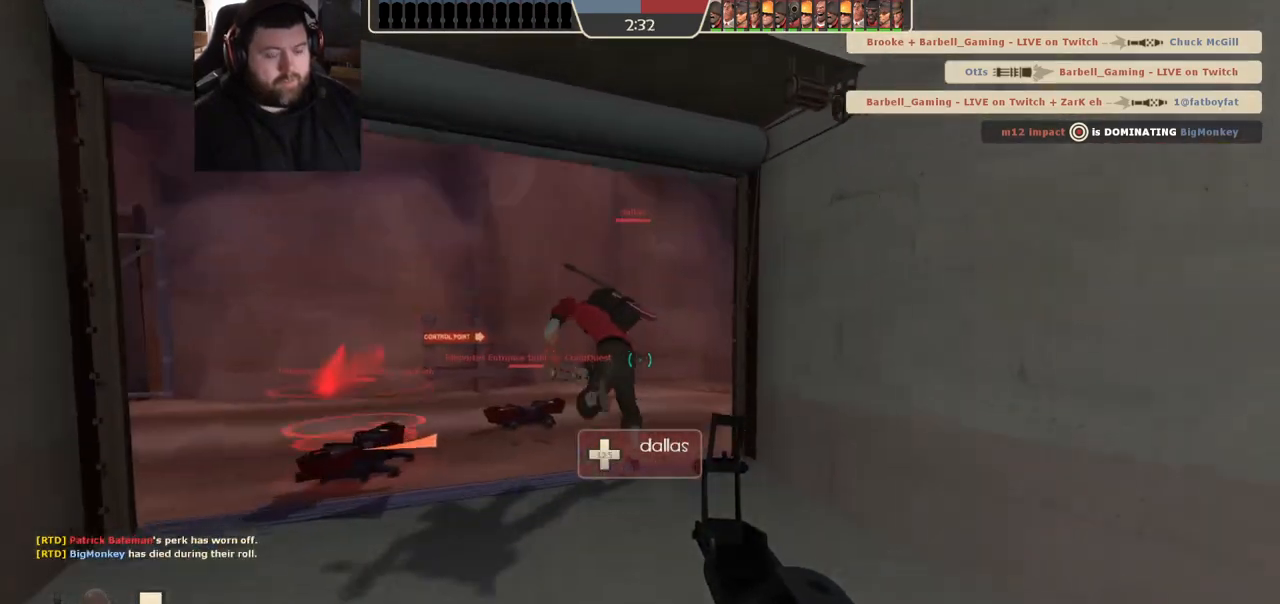
{"buttons": ["SQUARE"], "left_stick": "up-left", "right_stick": "center", "events": [[483, "SQUARE", "down"]]}
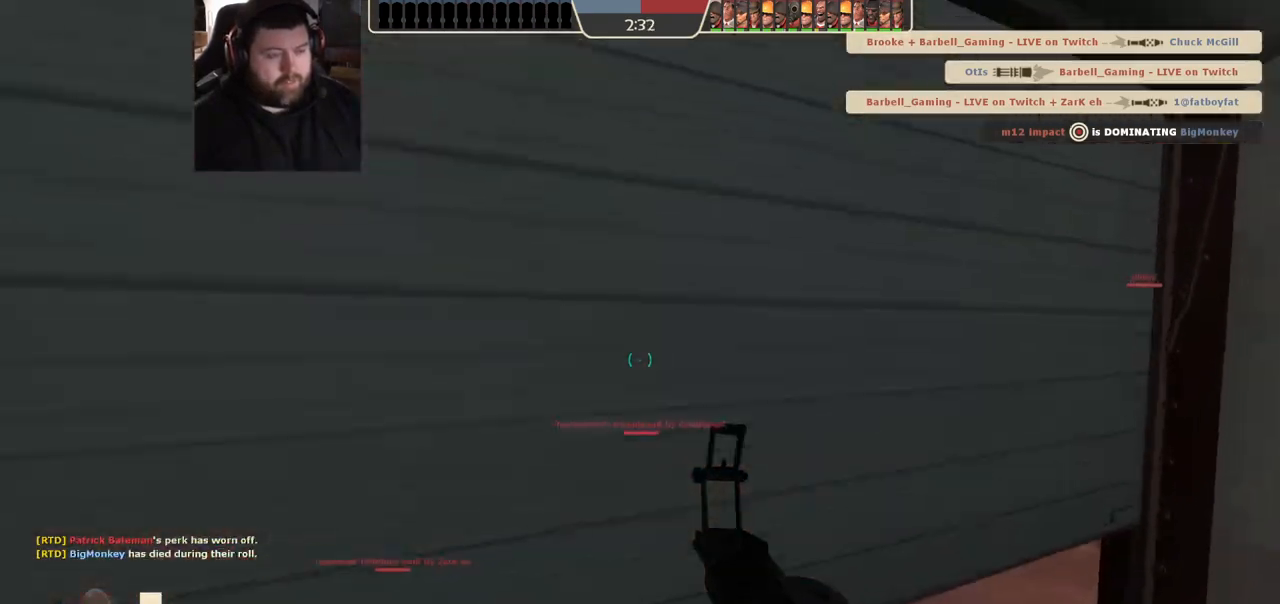
{"buttons": [], "left_stick": "up", "right_stick": "center", "events": [[50, "left_stick", "center"], [100, "SQUARE", "up"], [167, "SQUARE", "down"], [267, "SQUARE", "up"], [367, "SQUARE", "down"], [433, "SQUARE", "up"], [500, "left_stick", "up"]]}
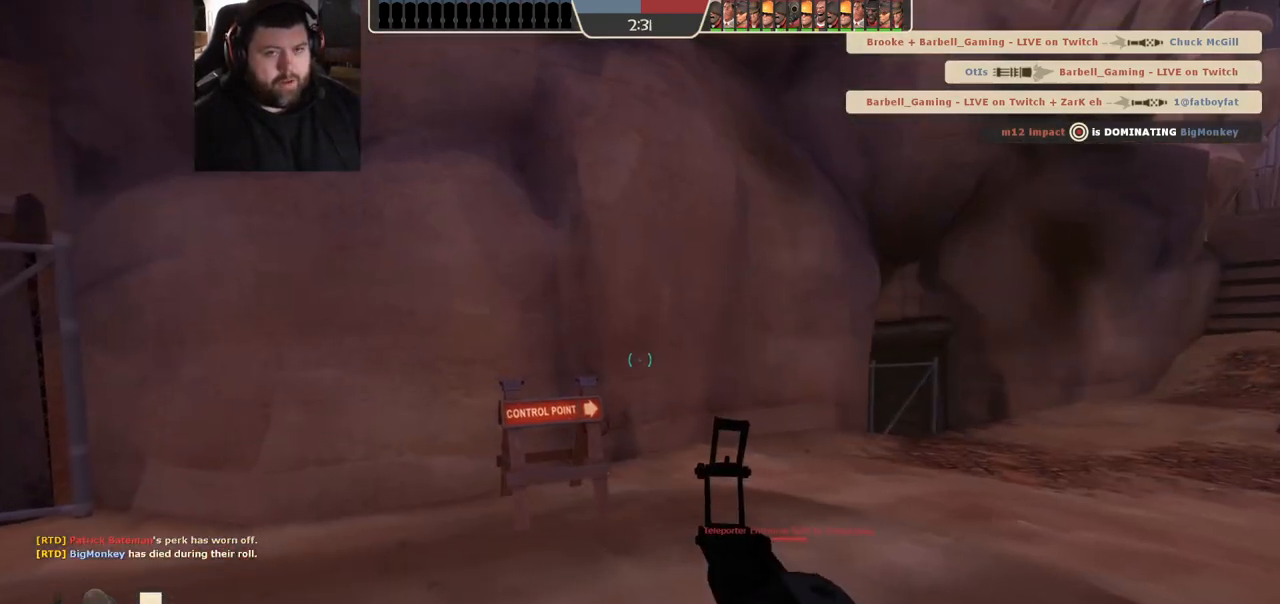
{"buttons": [], "left_stick": "center", "right_stick": "center", "events": [[83, "left_stick", "center"], [150, "right_stick", "up-right"], [217, "right_stick", "center"]]}
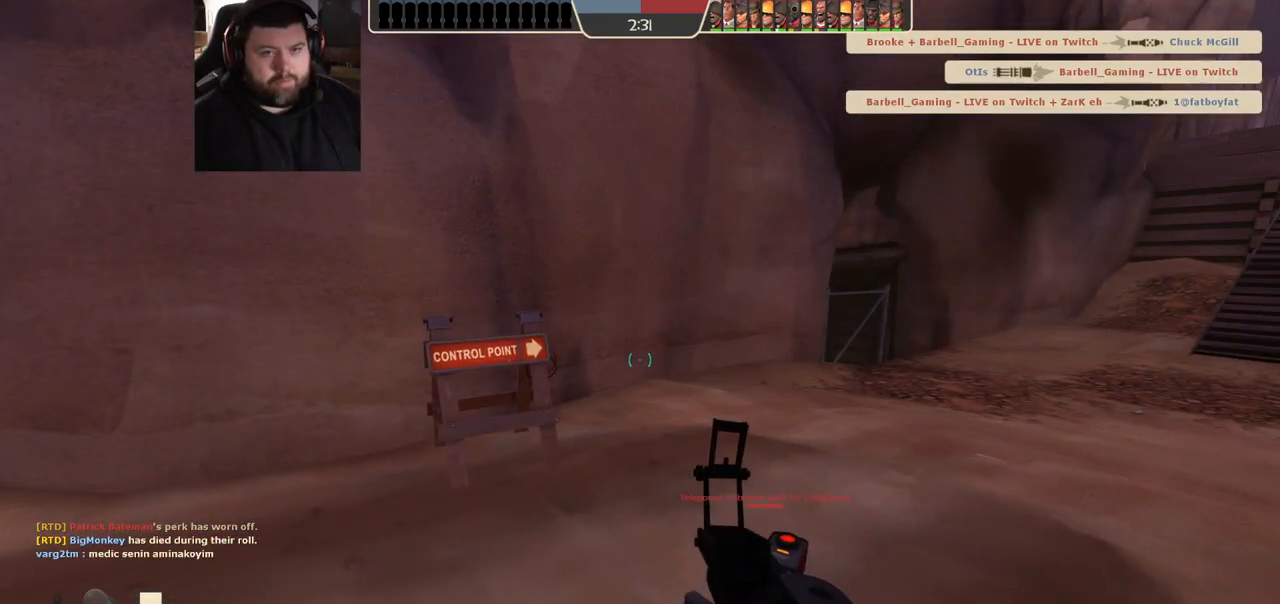
{"buttons": [], "left_stick": "center", "right_stick": "center", "events": []}